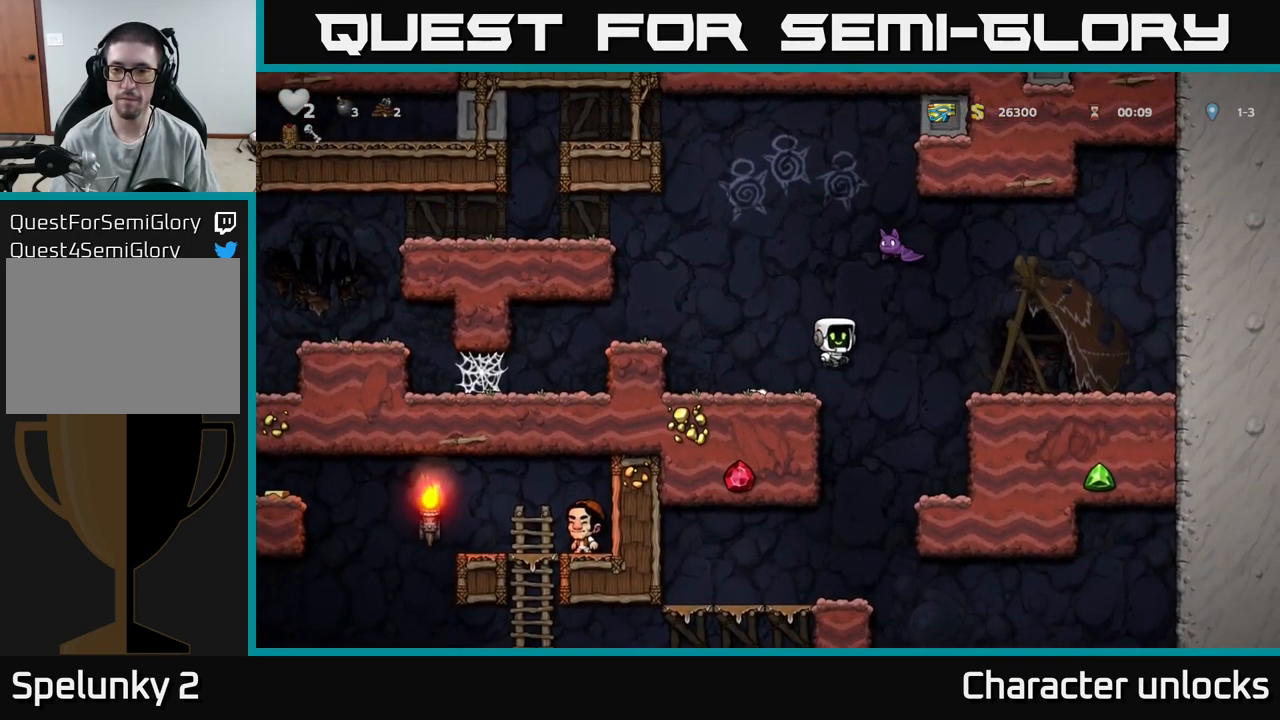
Gameplay with a controller (Xbox layout); each line is a JSON object with the inputs held at the frame after it. "events" lists button and stick changes between this image and that frame as [ms after this image, input, new state], when the widget could be followed in between. Not read: left_stick right_stick.
{"buttons": ["DPAD_RIGHT"], "events": []}
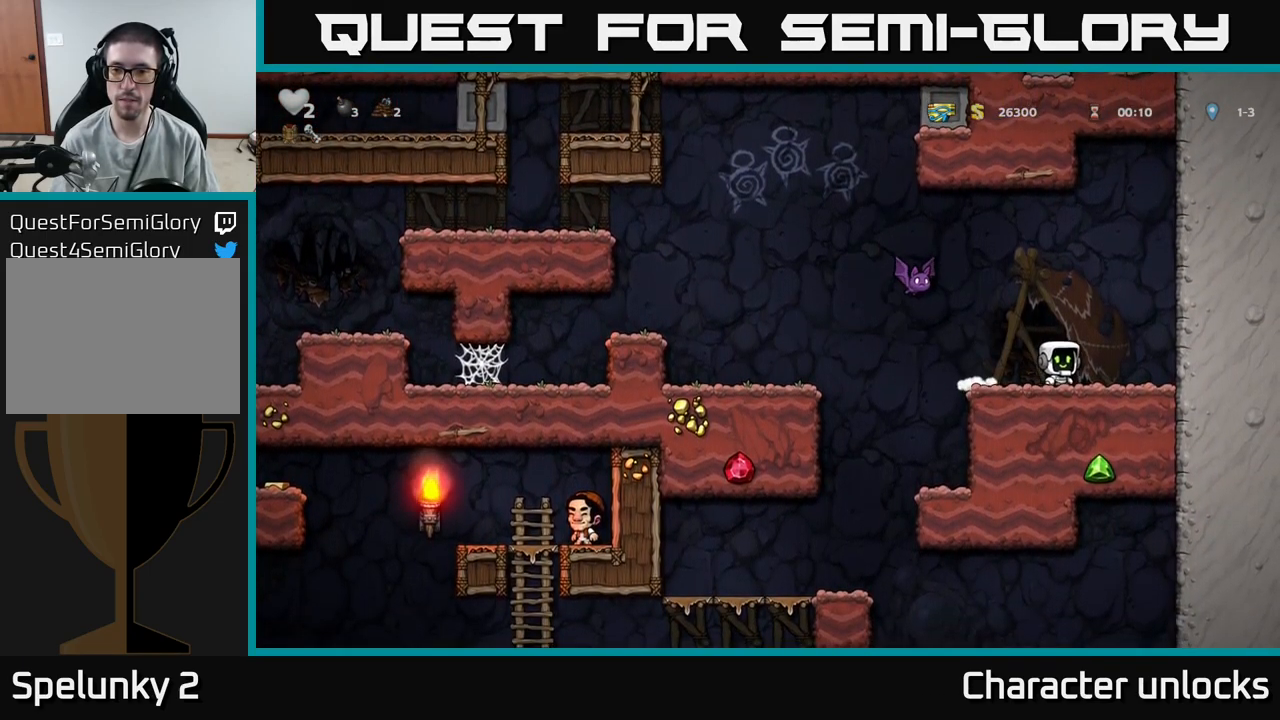
{"buttons": ["A", "DPAD_LEFT"], "events": [[100, "DPAD_RIGHT", "up"], [184, "DPAD_LEFT", "down"], [217, "A", "down"], [217, "X", "down"], [467, "X", "up"]]}
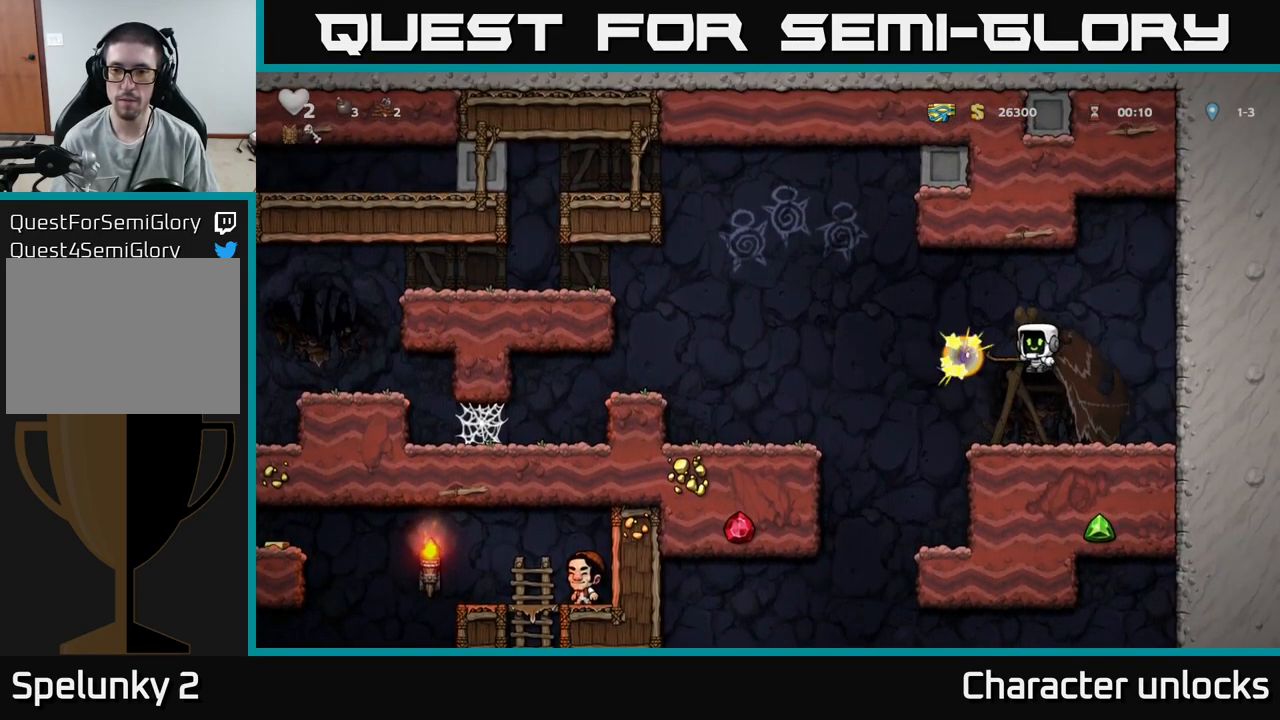
{"buttons": [], "events": [[50, "A", "up"], [500, "DPAD_LEFT", "up"]]}
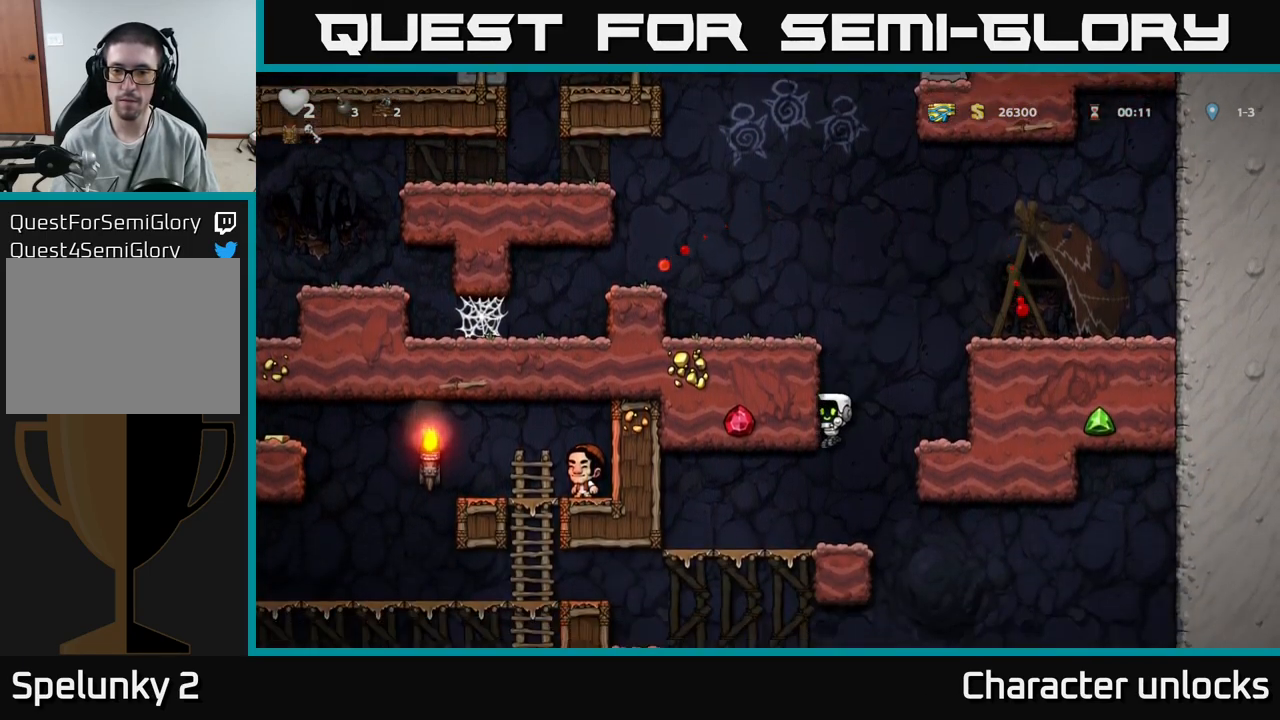
{"buttons": ["DPAD_LEFT"], "events": [[417, "DPAD_LEFT", "down"]]}
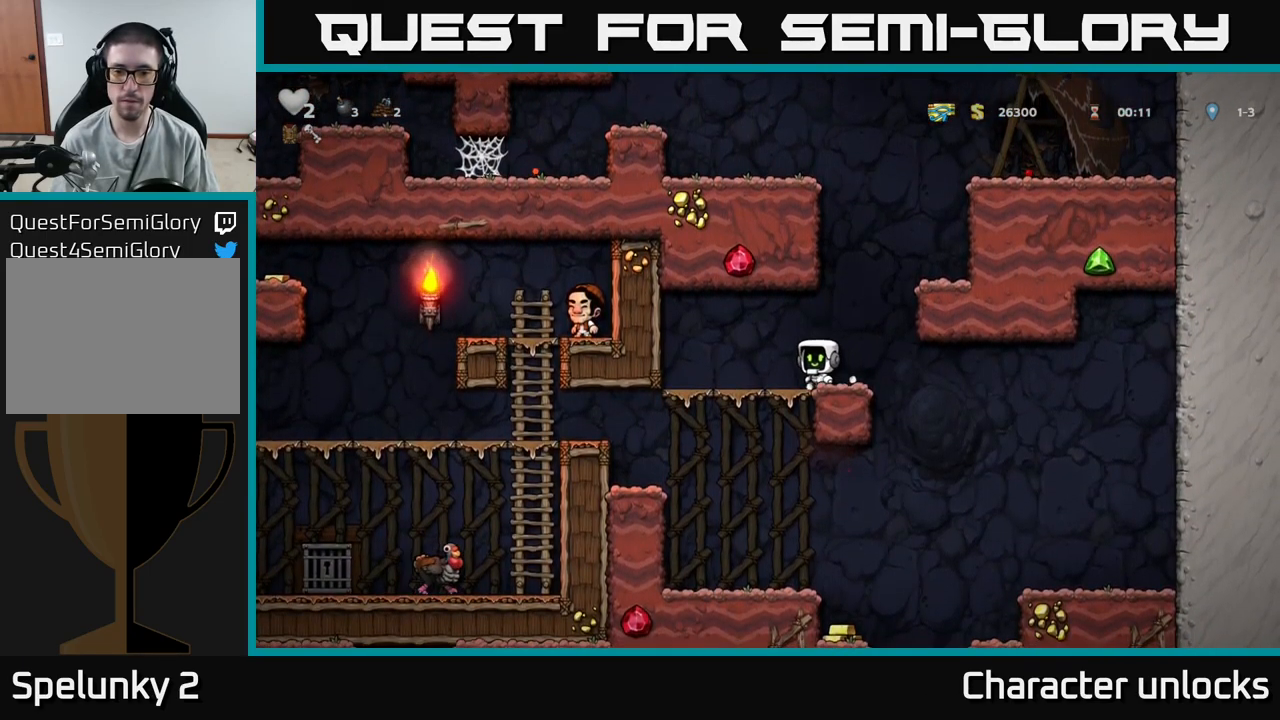
{"buttons": [], "events": [[50, "DPAD_DOWN", "down"], [50, "DPAD_LEFT", "up"], [84, "A", "down"], [200, "A", "up"], [217, "DPAD_DOWN", "up"]]}
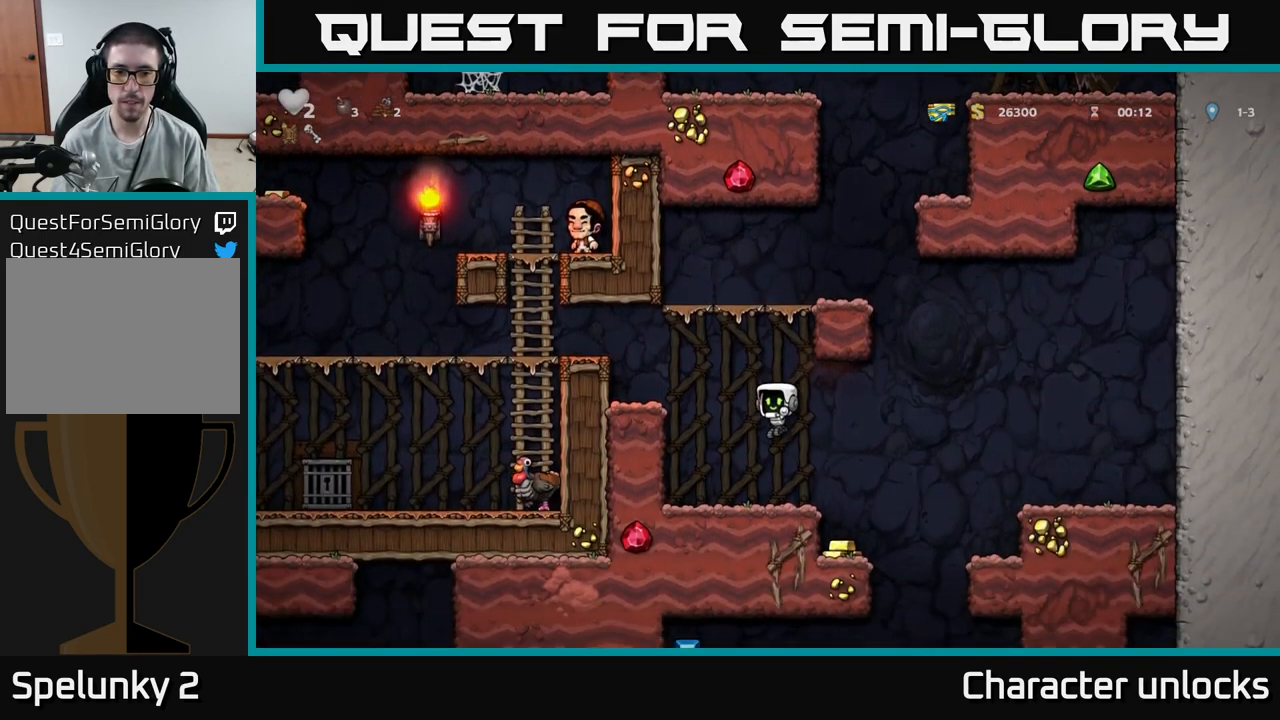
{"buttons": [], "events": [[150, "A", "down"], [150, "DPAD_RIGHT", "down"], [217, "A", "up"], [267, "DPAD_RIGHT", "up"]]}
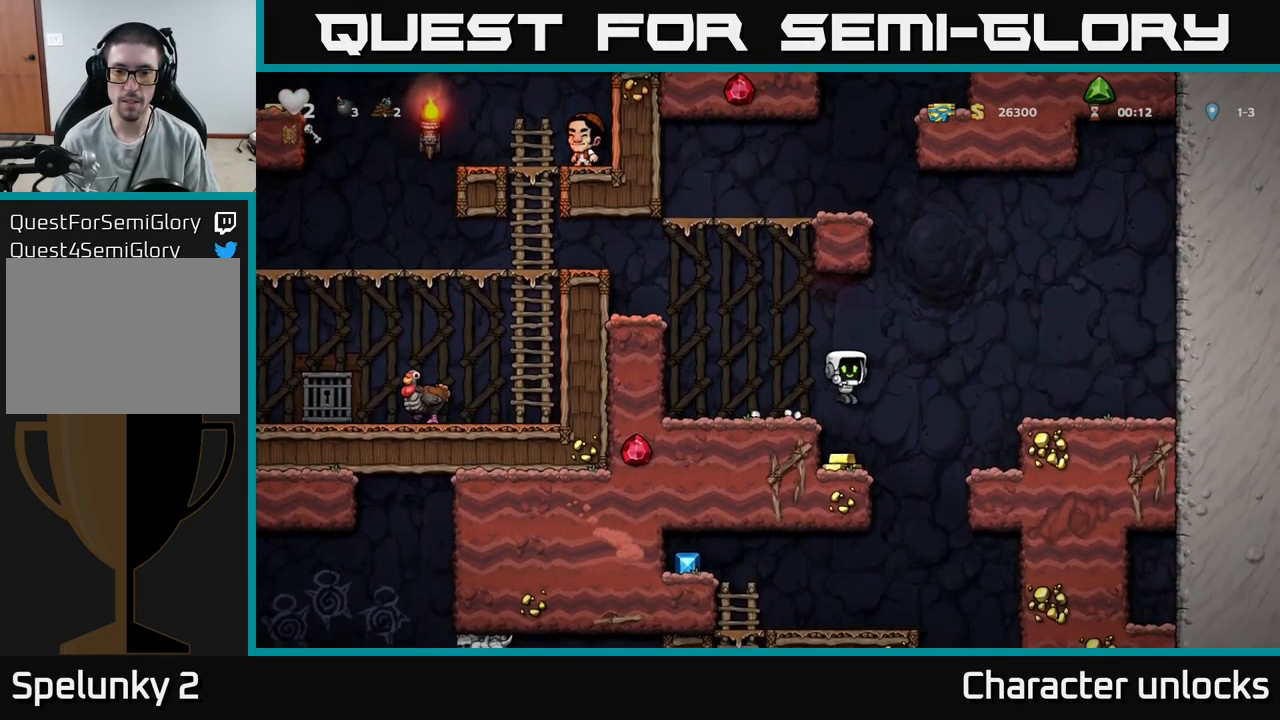
{"buttons": ["DPAD_LEFT"], "events": [[217, "A", "down"], [251, "DPAD_LEFT", "down"], [351, "A", "up"]]}
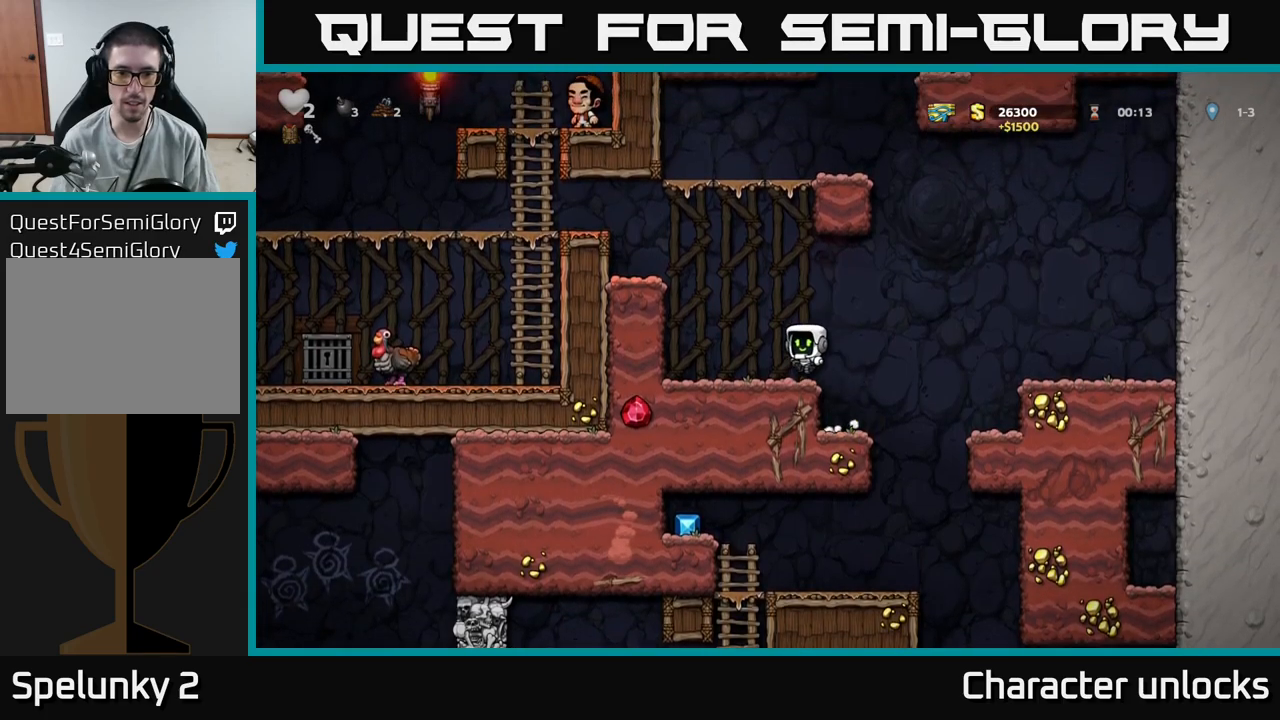
{"buttons": ["A", "DPAD_LEFT"], "events": [[133, "A", "down"], [300, "A", "up"], [483, "A", "down"]]}
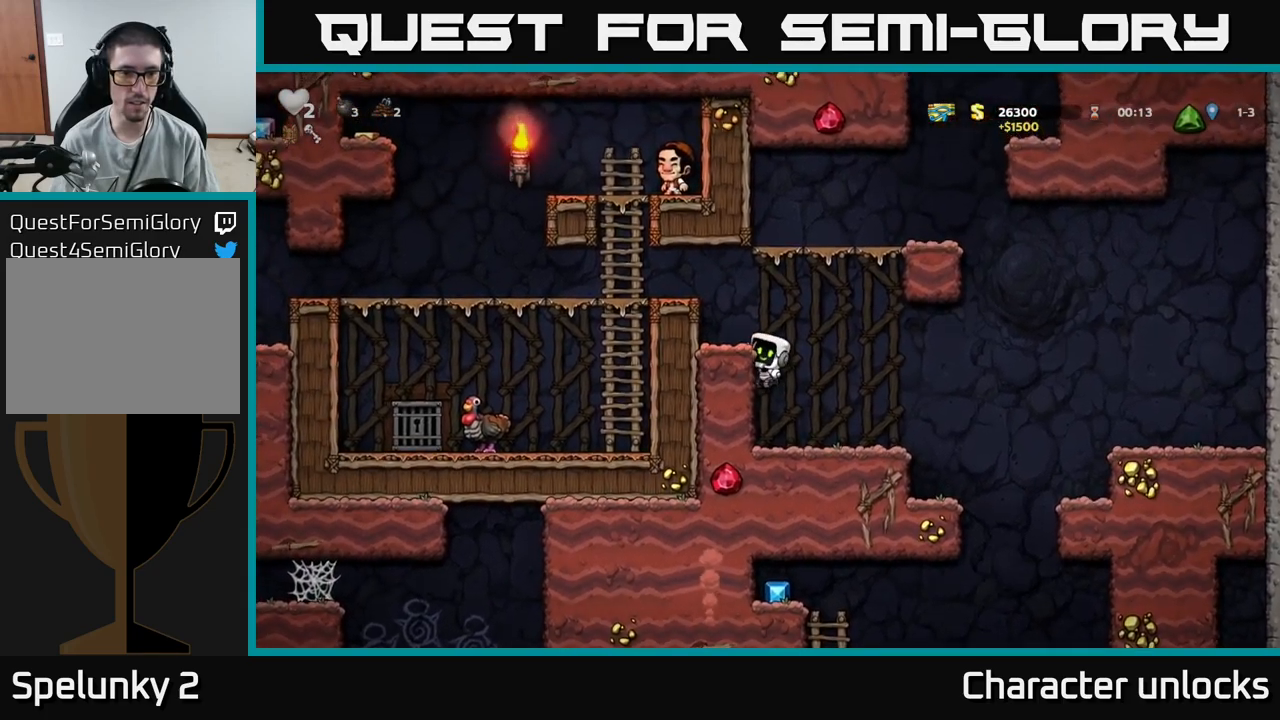
{"buttons": ["DPAD_LEFT"], "events": [[100, "A", "up"], [300, "A", "down"], [417, "A", "up"]]}
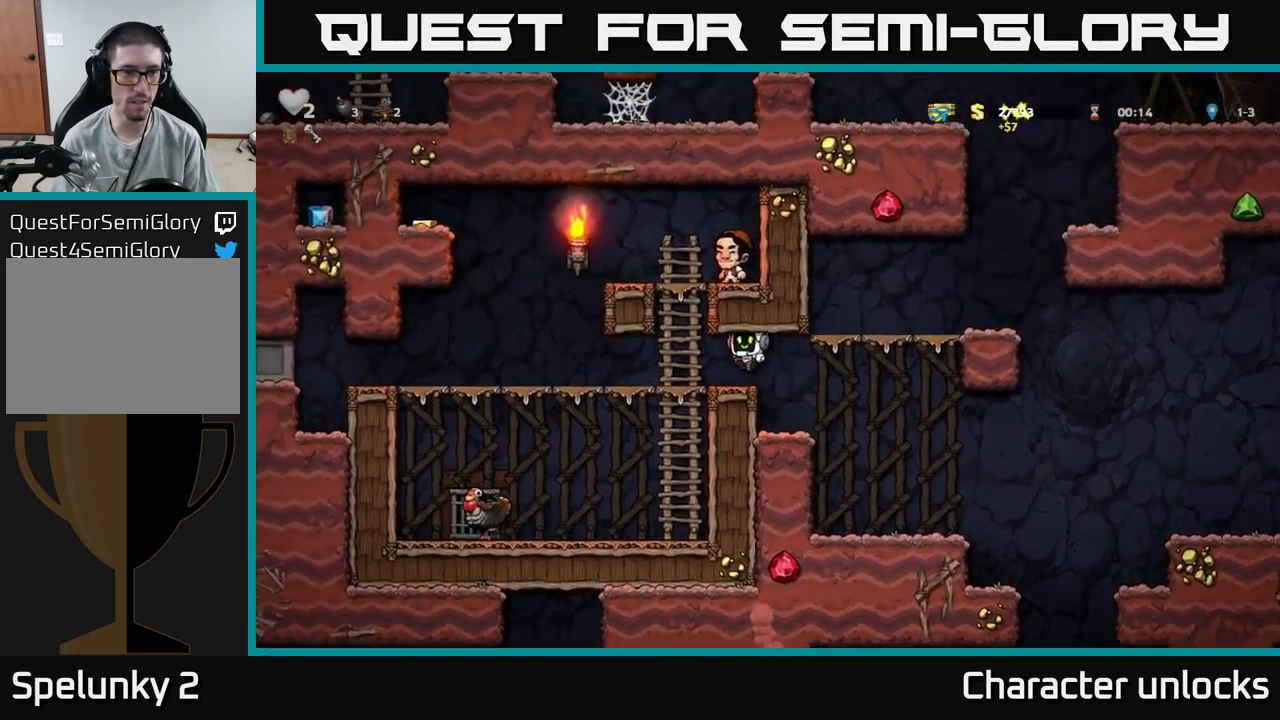
{"buttons": ["A", "DPAD_RIGHT"], "events": [[467, "DPAD_LEFT", "up"], [483, "A", "down"], [483, "DPAD_RIGHT", "down"]]}
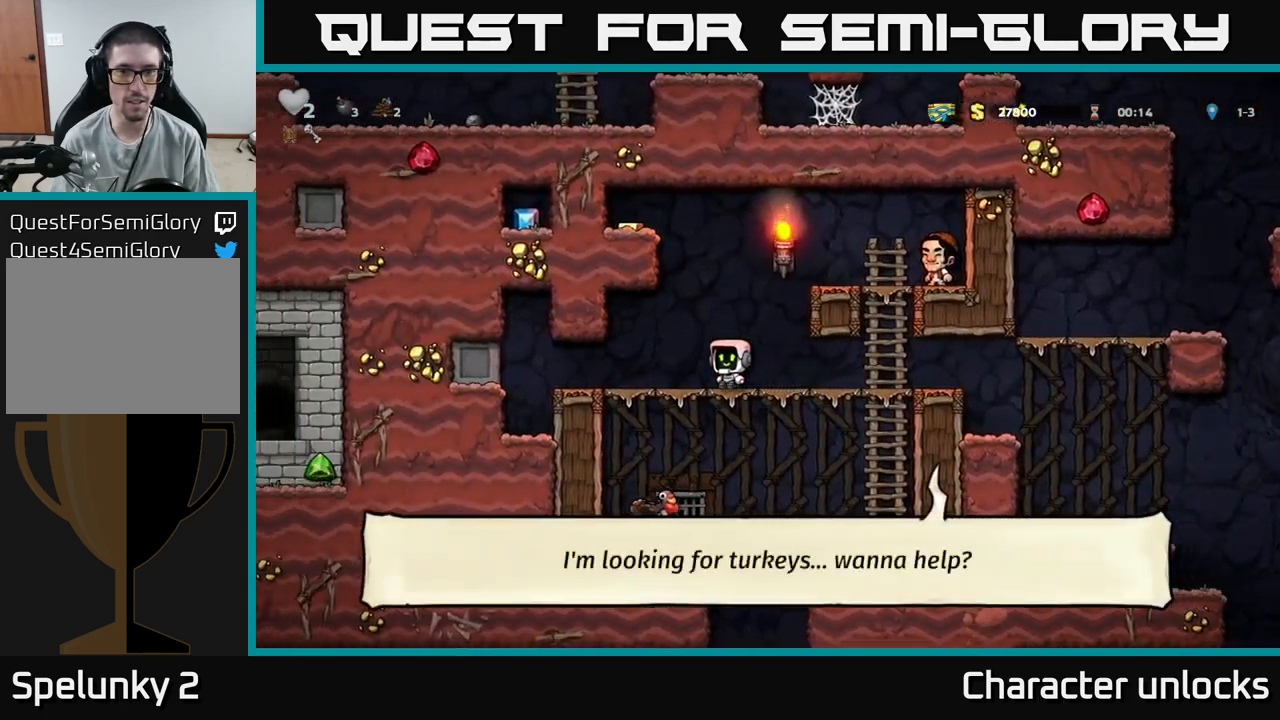
{"buttons": ["DPAD_RIGHT"], "events": [[183, "A", "up"], [300, "A", "down"], [433, "A", "up"]]}
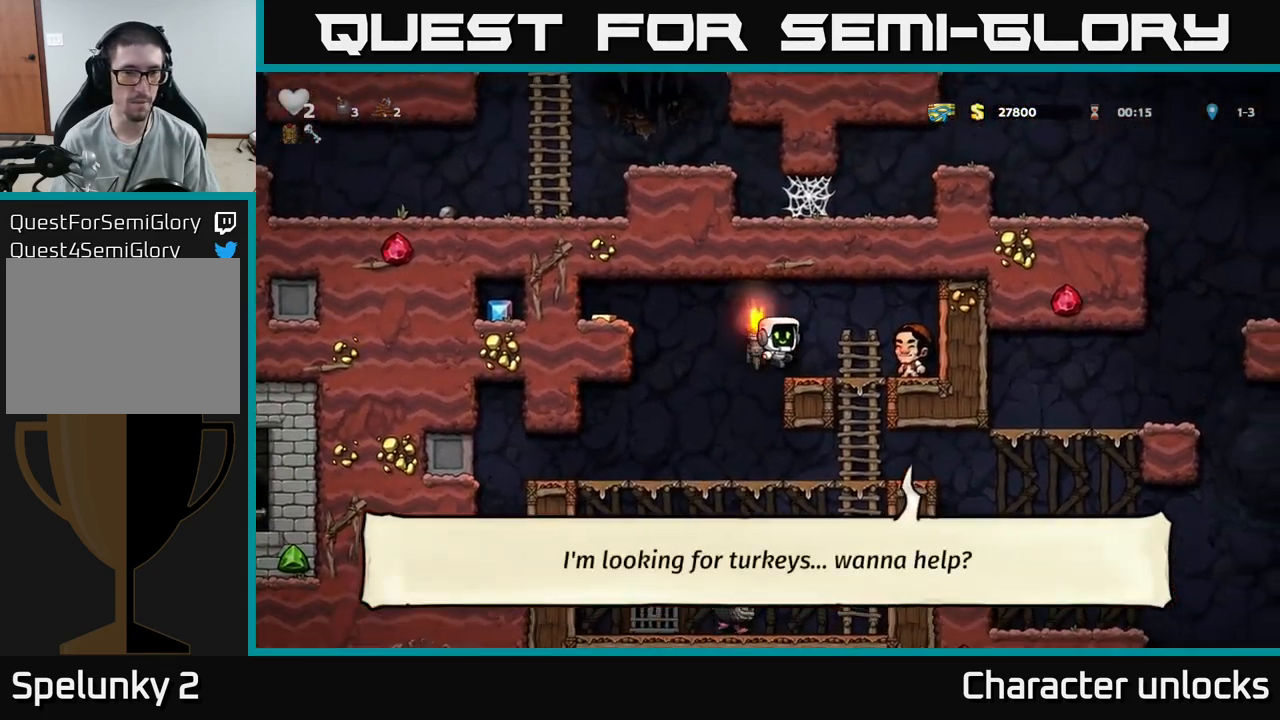
{"buttons": ["A", "DPAD_LEFT"], "events": [[67, "DPAD_RIGHT", "up"], [100, "DPAD_LEFT", "down"], [400, "A", "down"]]}
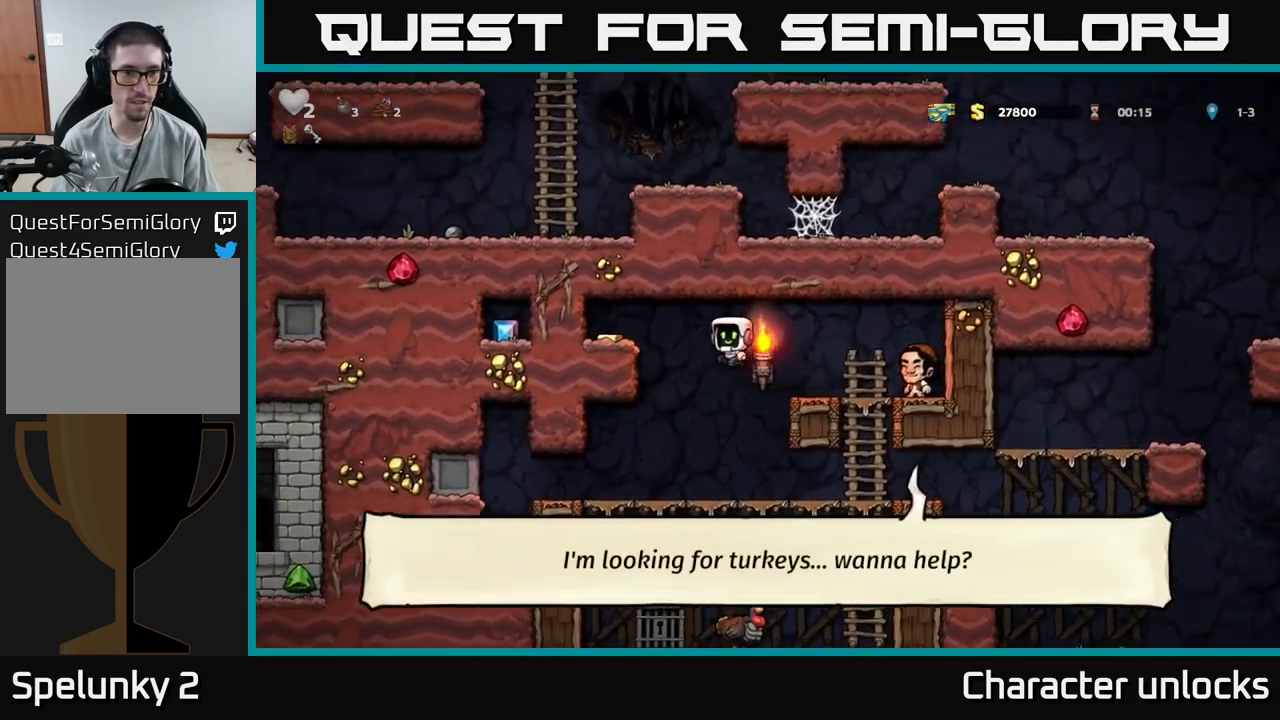
{"buttons": [], "events": [[83, "A", "up"], [350, "A", "down"], [433, "A", "up"], [483, "DPAD_LEFT", "up"]]}
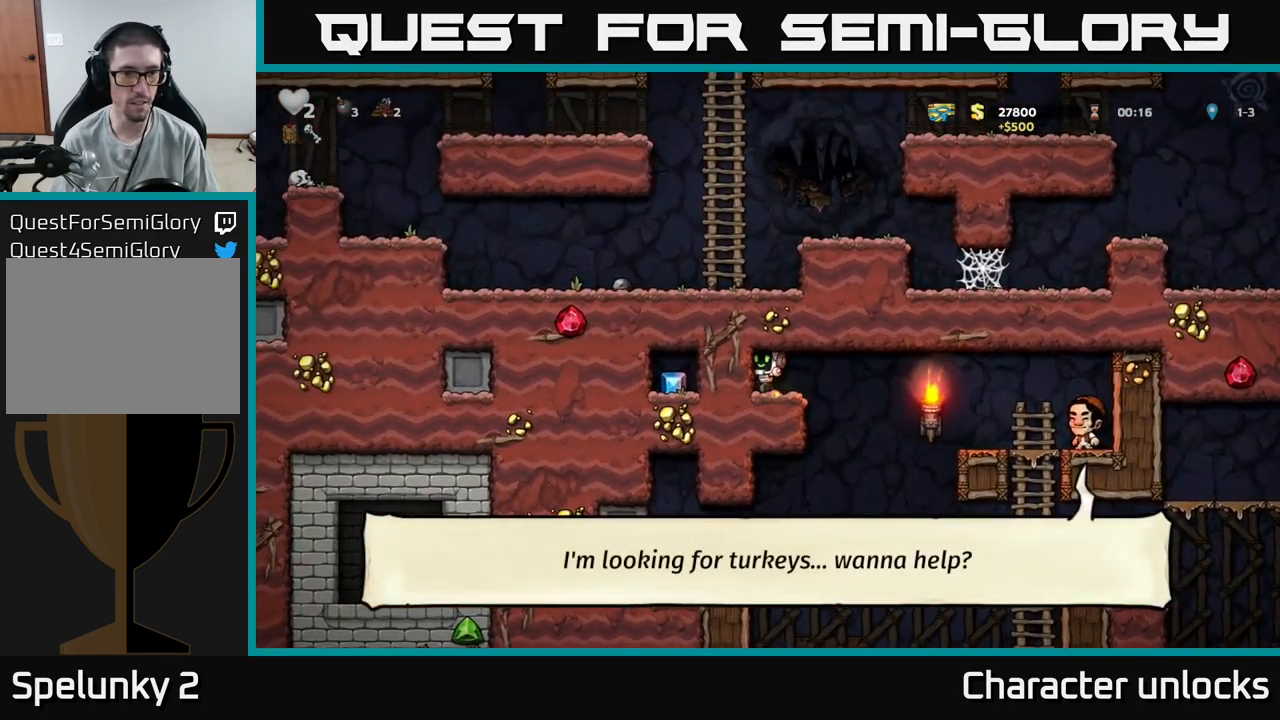
{"buttons": ["DPAD_RIGHT"], "events": [[67, "DPAD_RIGHT", "down"], [200, "A", "down"], [350, "A", "up"]]}
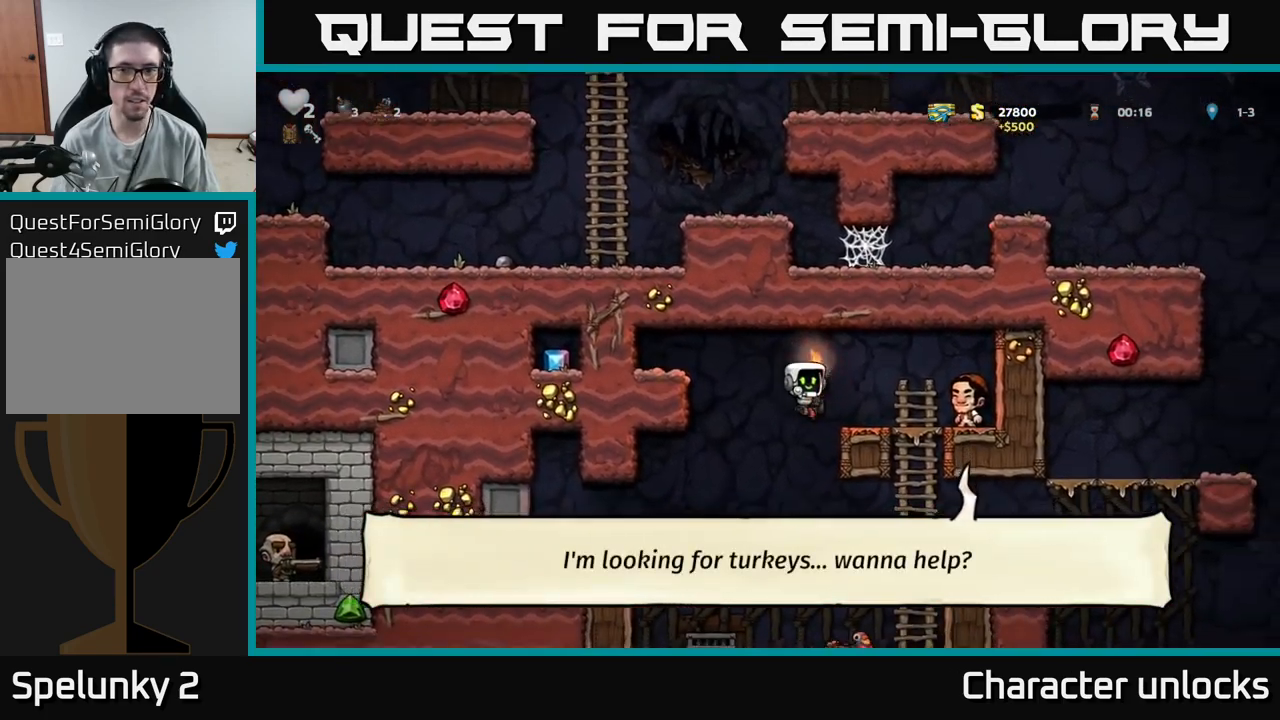
{"buttons": ["A", "DPAD_DOWN"], "events": [[117, "DPAD_RIGHT", "up"], [183, "DPAD_LEFT", "down"], [383, "DPAD_DOWN", "down"], [383, "DPAD_LEFT", "up"], [433, "A", "down"]]}
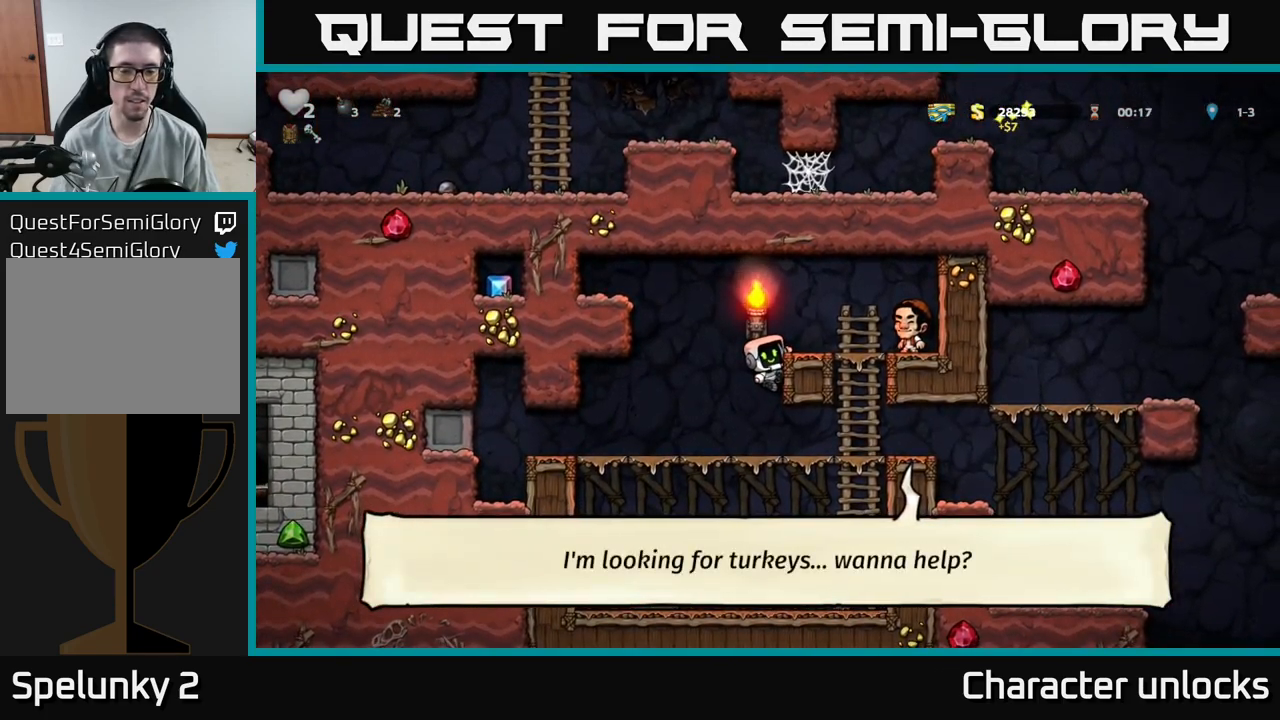
{"buttons": ["DPAD_RIGHT"], "events": [[17, "A", "up"], [50, "DPAD_DOWN", "up"], [117, "DPAD_RIGHT", "down"]]}
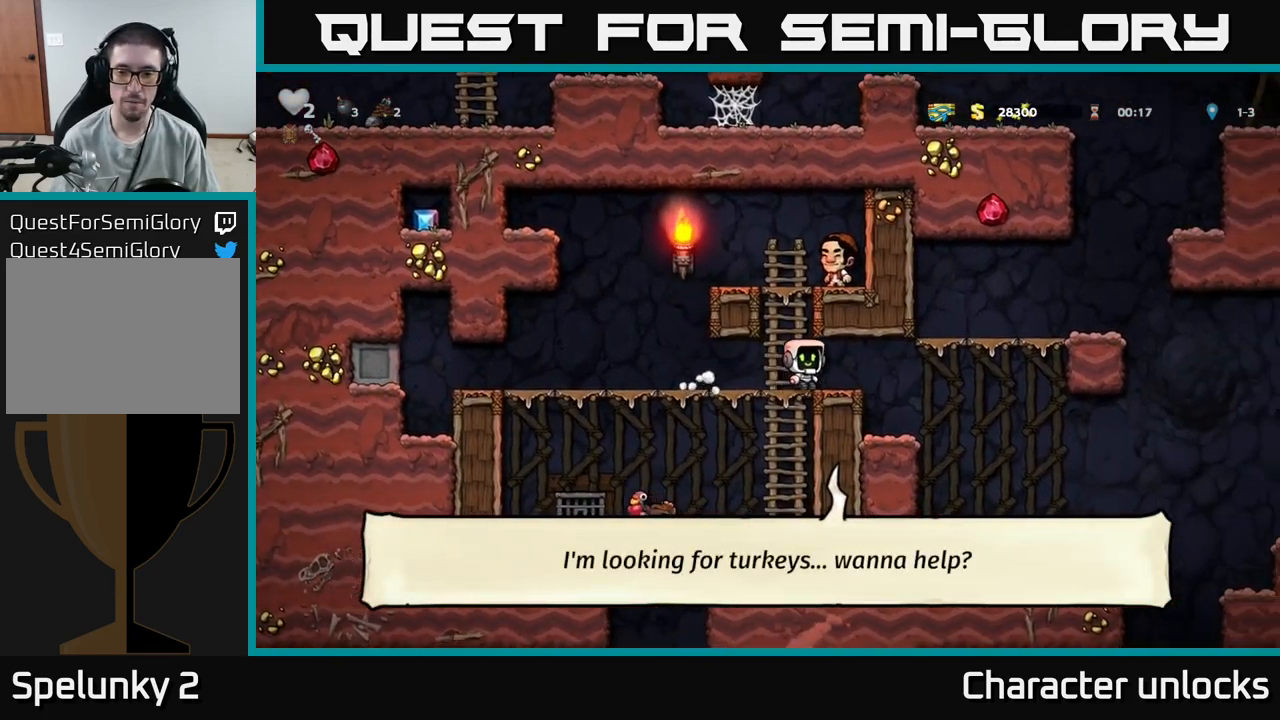
{"buttons": [], "events": [[400, "DPAD_RIGHT", "up"]]}
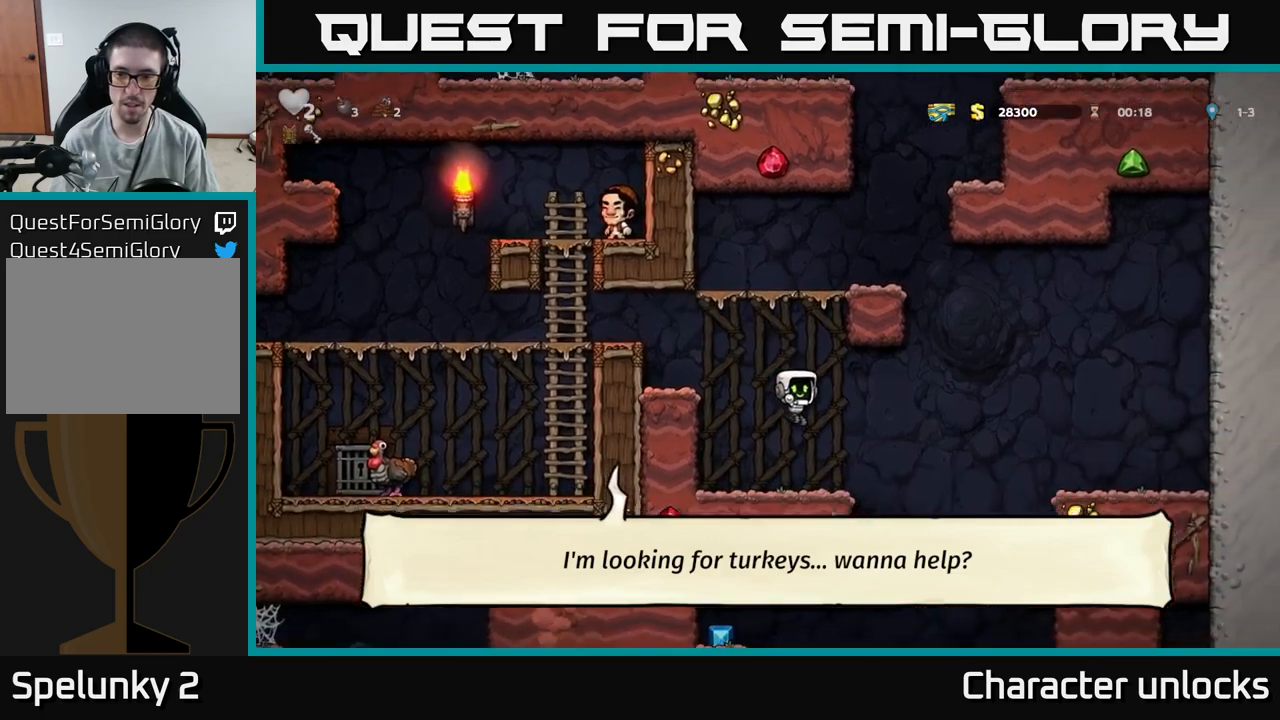
{"buttons": ["DPAD_RIGHT"], "events": [[184, "DPAD_RIGHT", "down"], [267, "A", "down"], [317, "A", "up"]]}
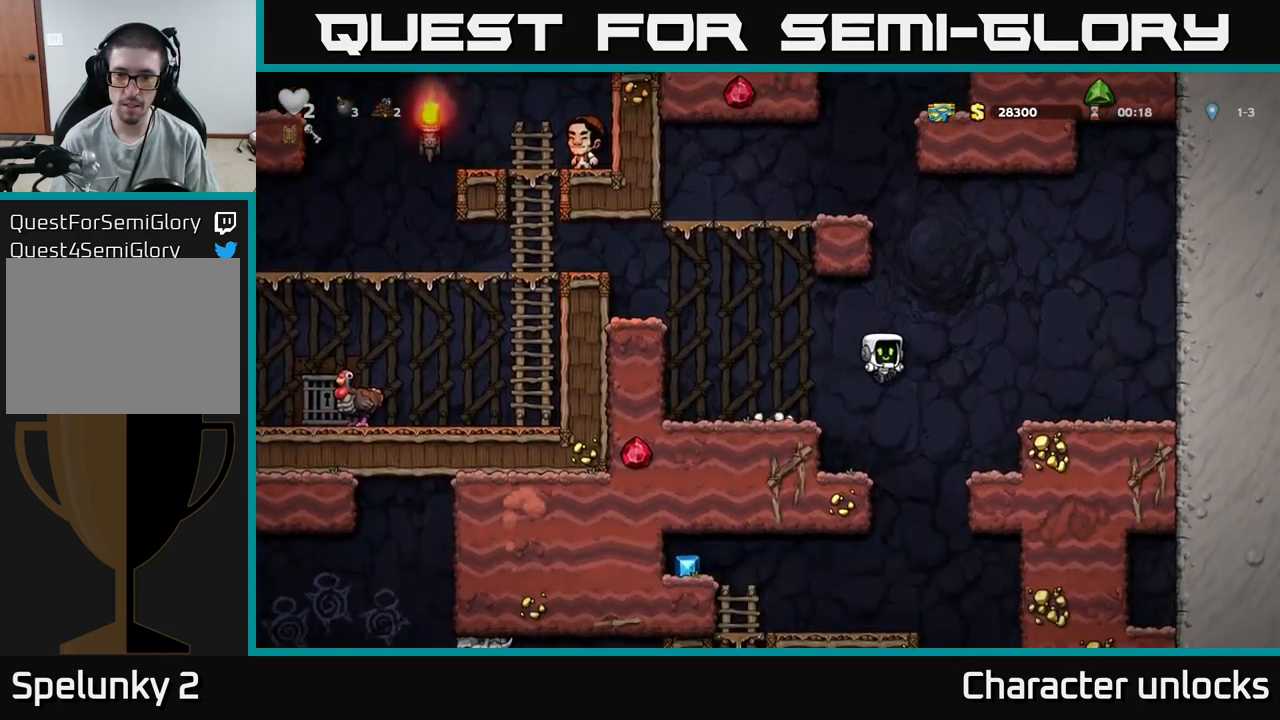
{"buttons": ["DPAD_DOWN"], "events": [[17, "DPAD_RIGHT", "up"], [84, "DPAD_LEFT", "down"], [300, "DPAD_LEFT", "up"], [467, "DPAD_DOWN", "down"]]}
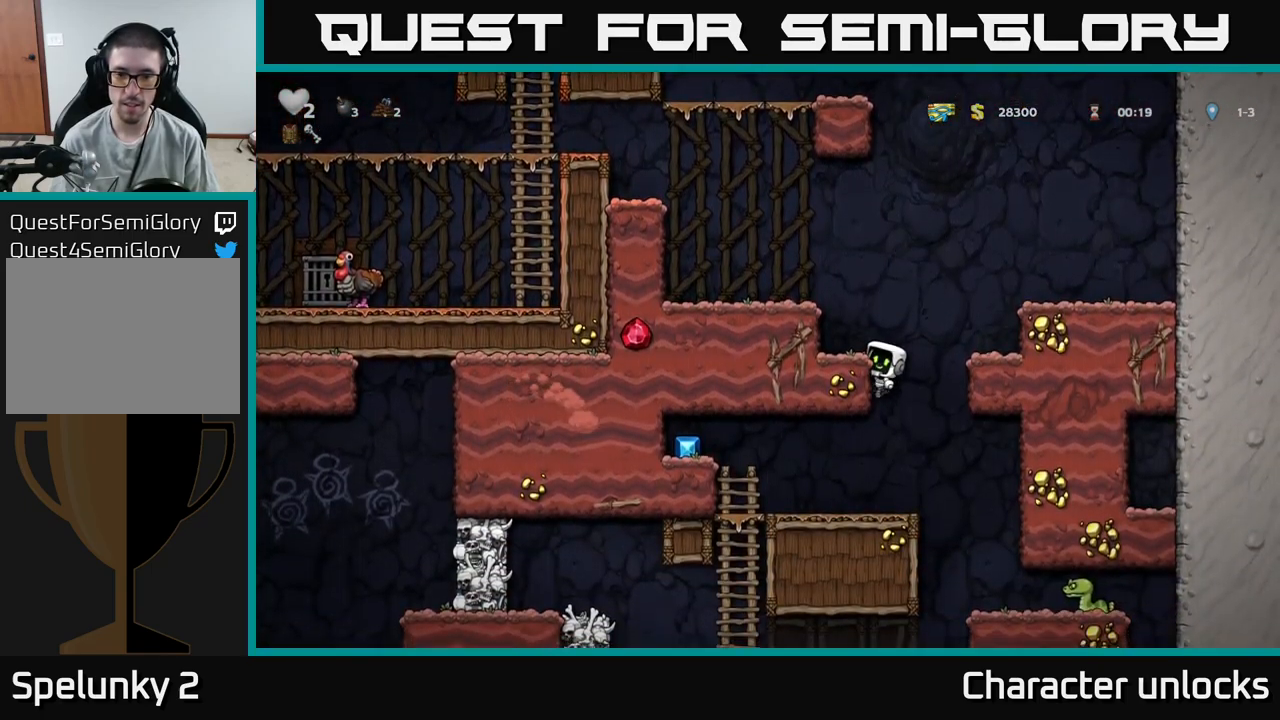
{"buttons": [], "events": [[50, "A", "down"], [134, "A", "up"], [150, "DPAD_DOWN", "up"]]}
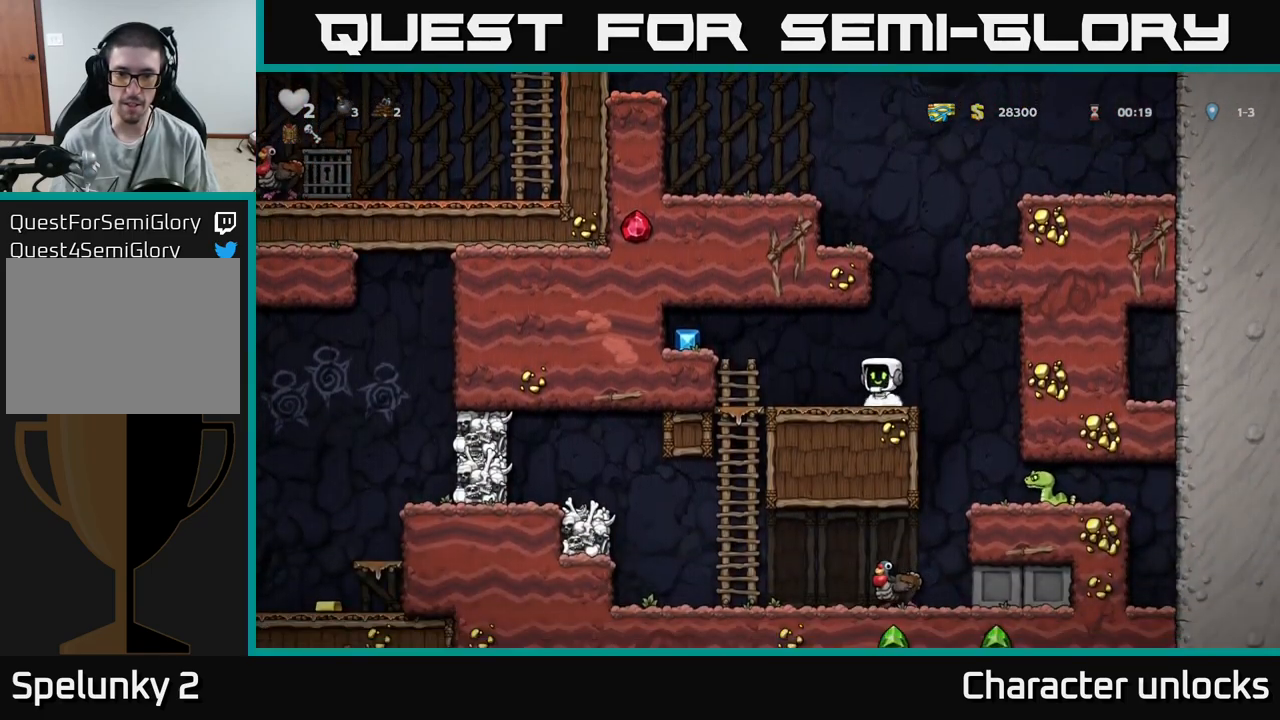
{"buttons": [], "events": []}
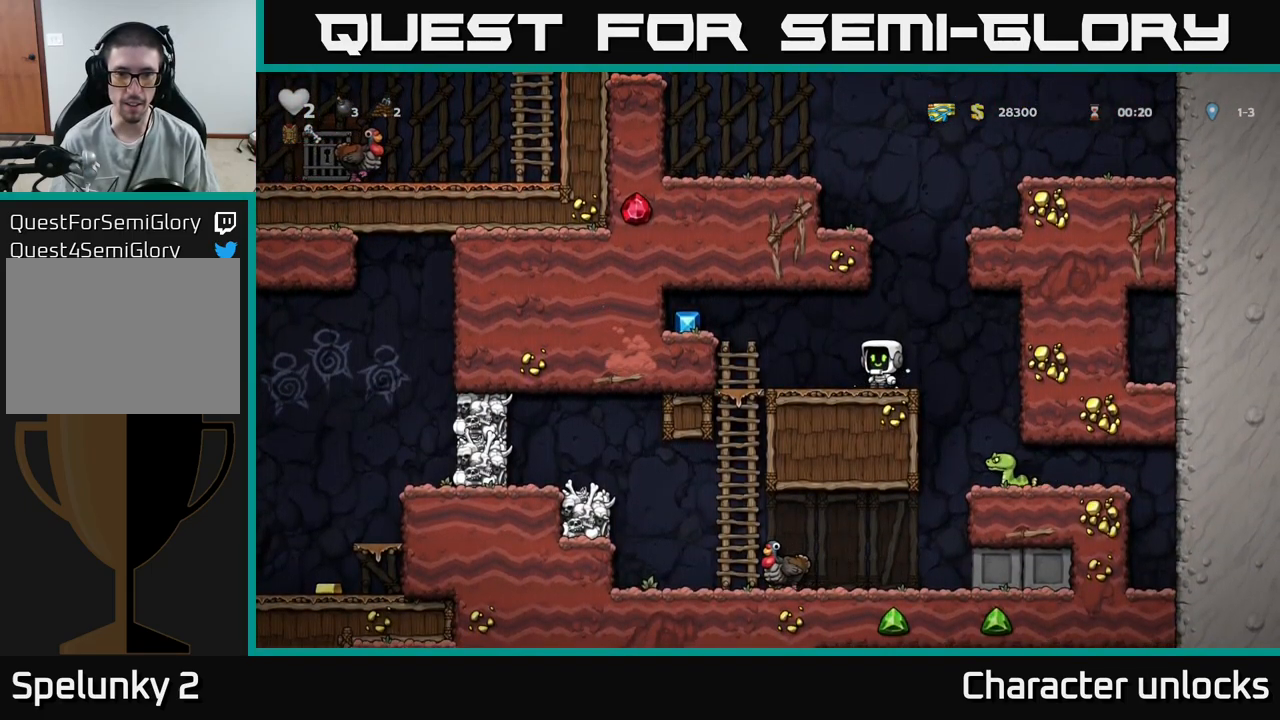
{"buttons": [], "events": []}
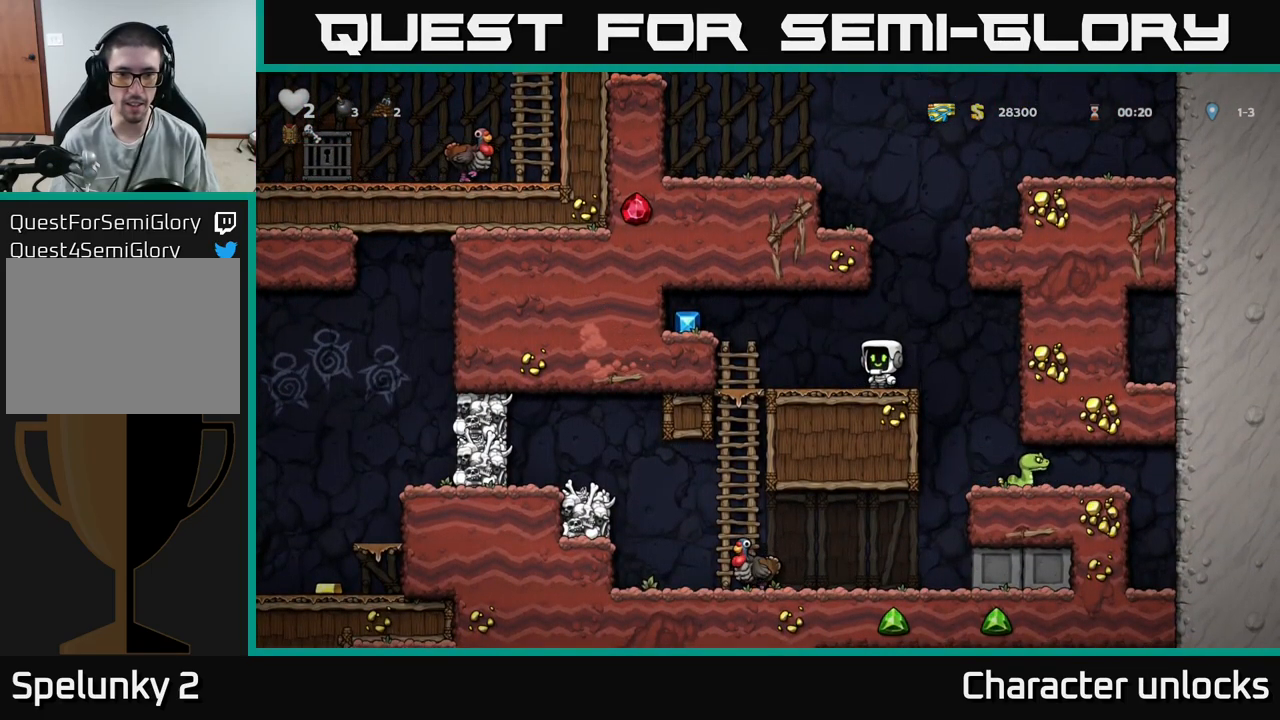
{"buttons": [], "events": []}
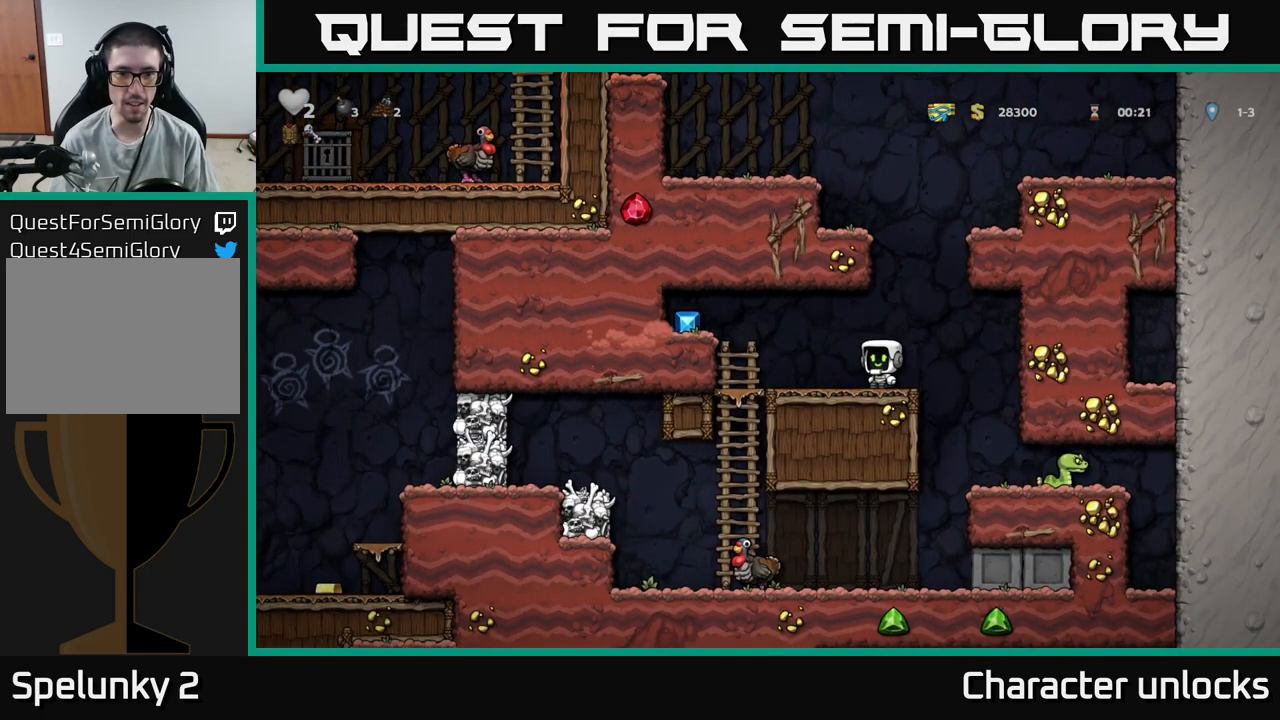
{"buttons": [], "events": []}
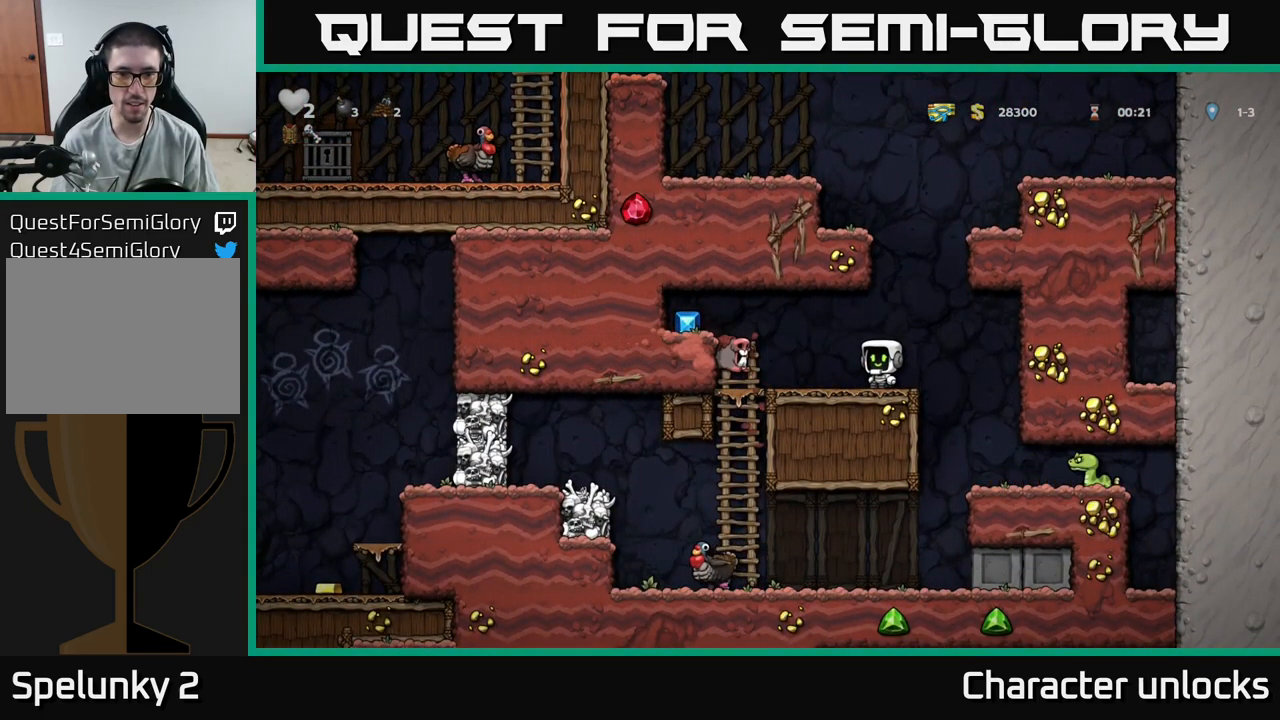
{"buttons": ["DPAD_LEFT"], "events": [[267, "A", "down"], [400, "A", "up"], [500, "DPAD_LEFT", "down"]]}
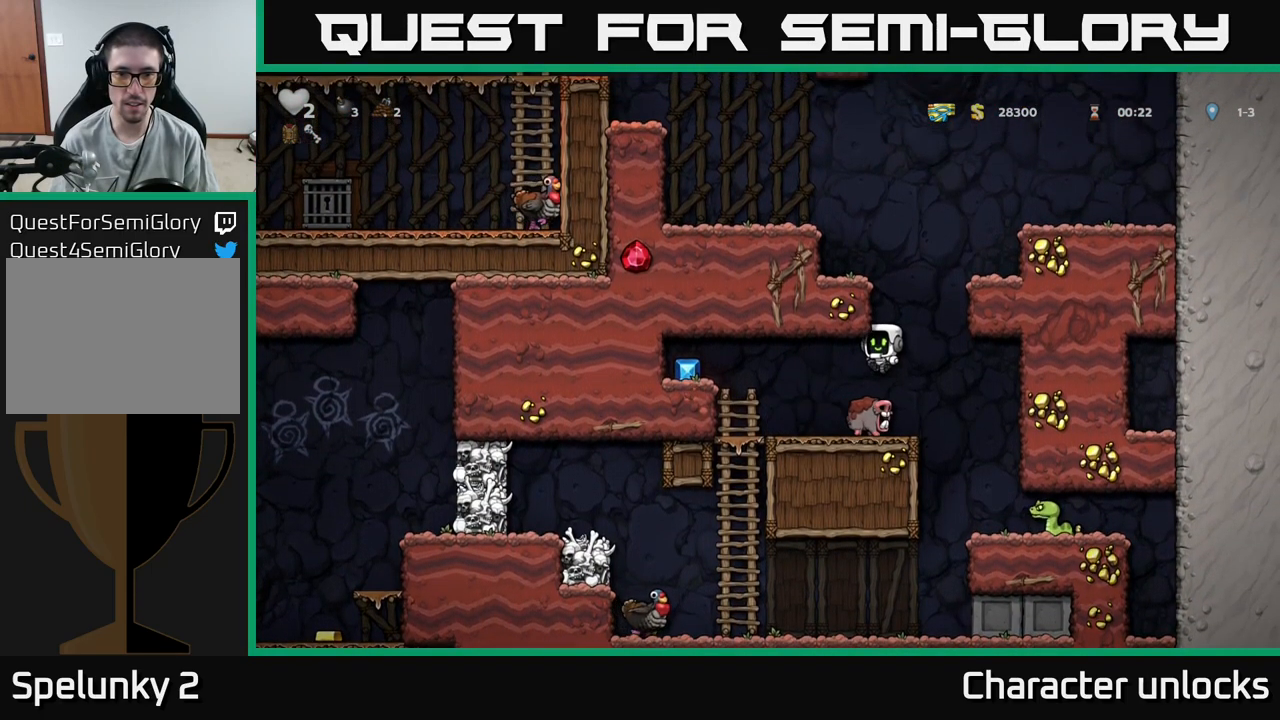
{"buttons": ["A", "DPAD_LEFT"], "events": [[300, "A", "down"]]}
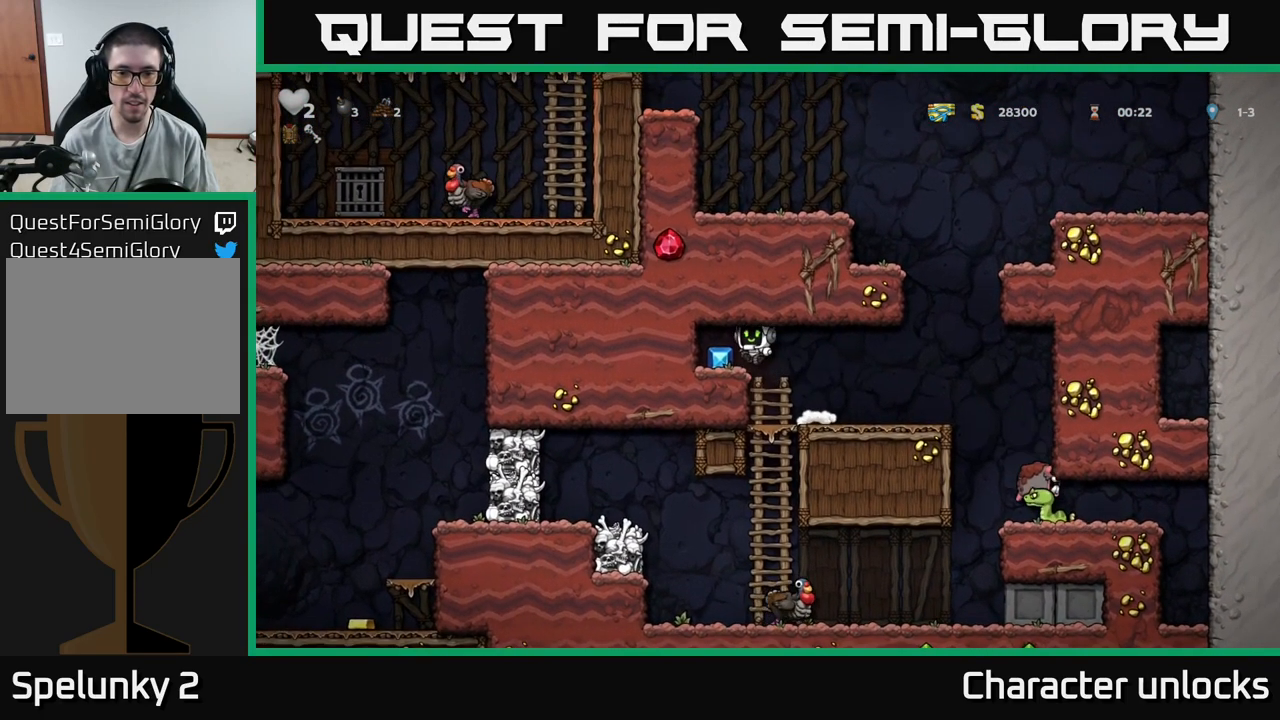
{"buttons": ["DPAD_LEFT"], "events": [[17, "A", "up"], [134, "DPAD_LEFT", "up"], [167, "DPAD_RIGHT", "down"], [350, "DPAD_RIGHT", "up"], [516, "DPAD_LEFT", "down"]]}
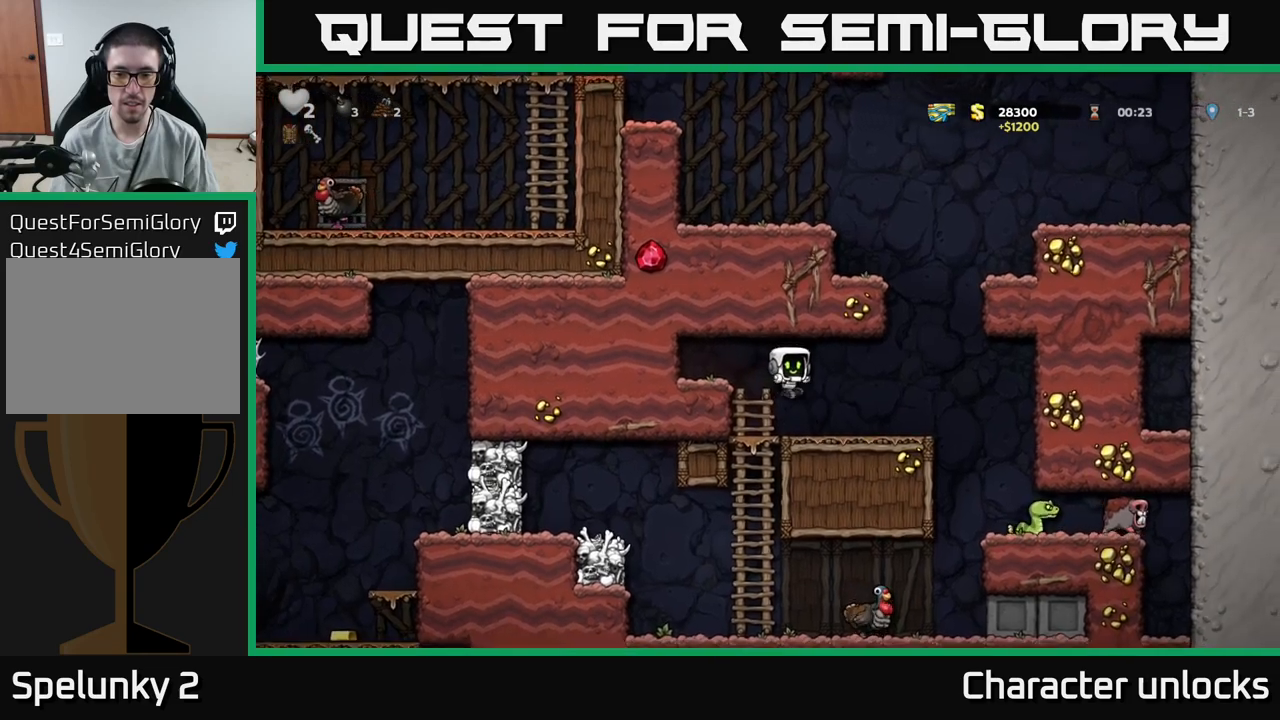
{"buttons": ["A", "DPAD_DOWN"], "events": [[117, "DPAD_LEFT", "up"], [284, "DPAD_LEFT", "down"], [400, "DPAD_DOWN", "down"], [400, "DPAD_LEFT", "up"], [484, "A", "down"]]}
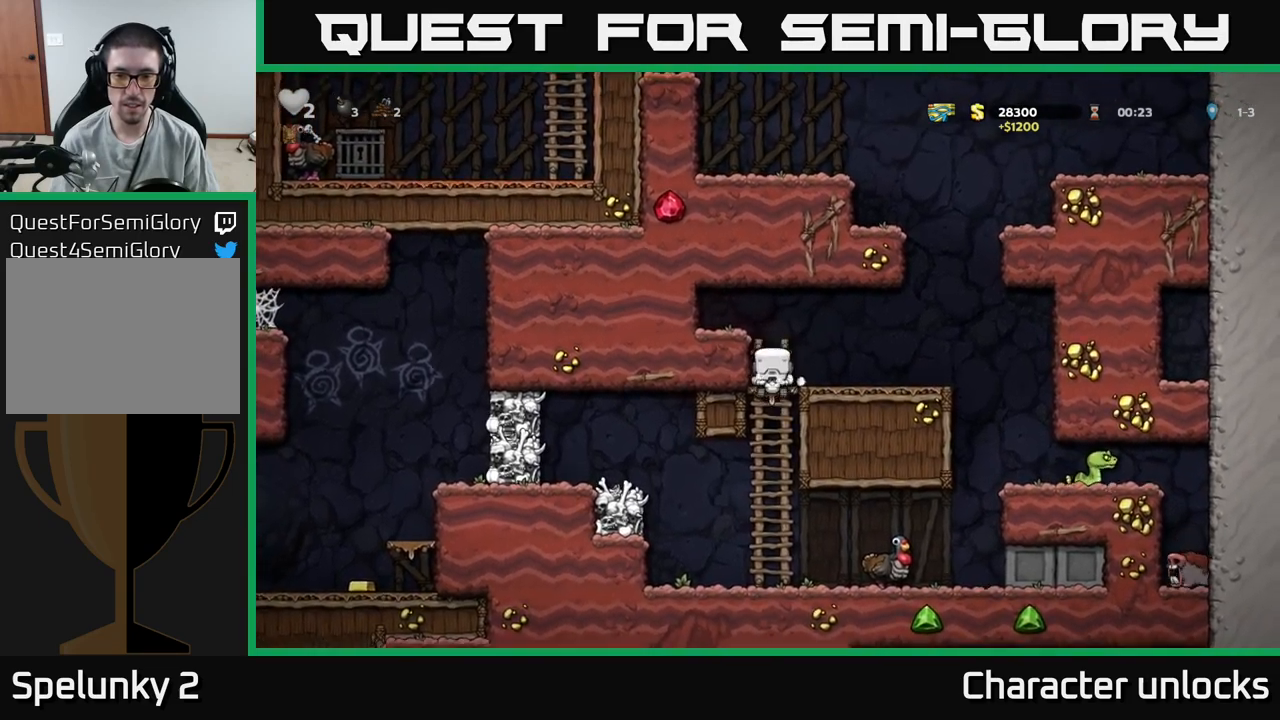
{"buttons": ["DPAD_RIGHT"], "events": [[50, "A", "up"], [100, "DPAD_DOWN", "up"], [384, "DPAD_RIGHT", "down"], [400, "A", "down"], [500, "A", "up"]]}
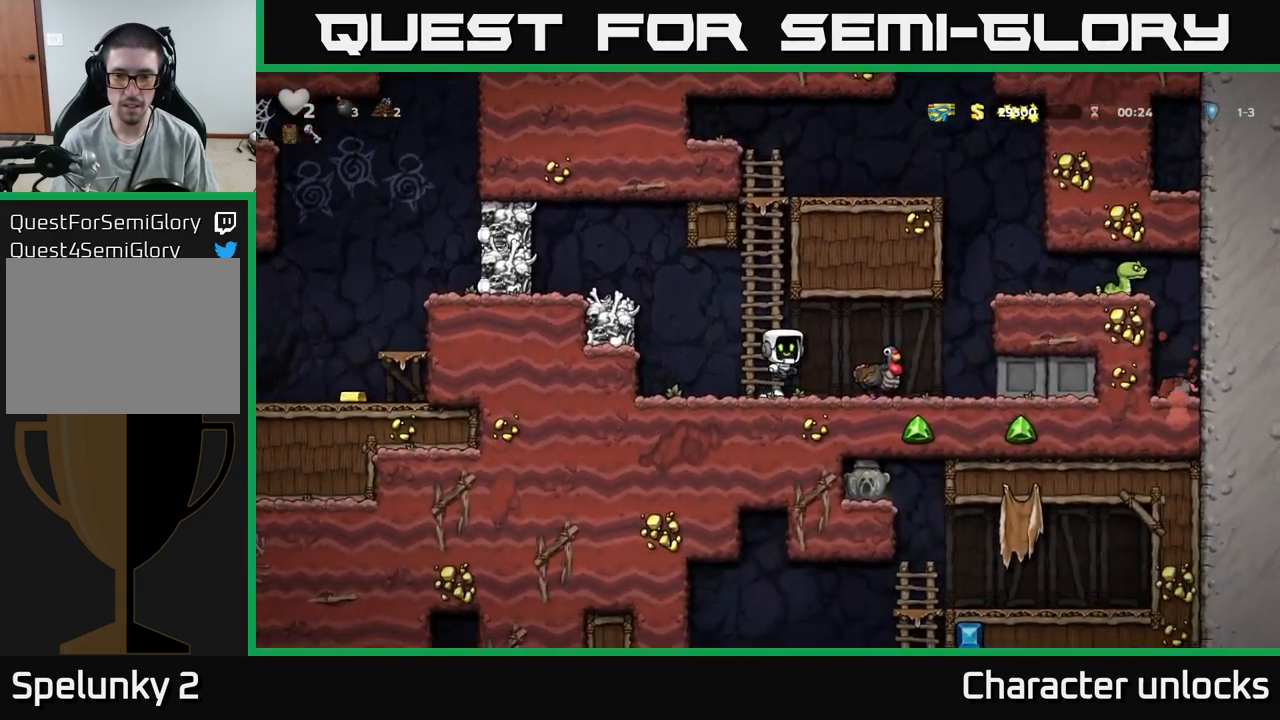
{"buttons": [], "events": [[150, "DPAD_RIGHT", "up"]]}